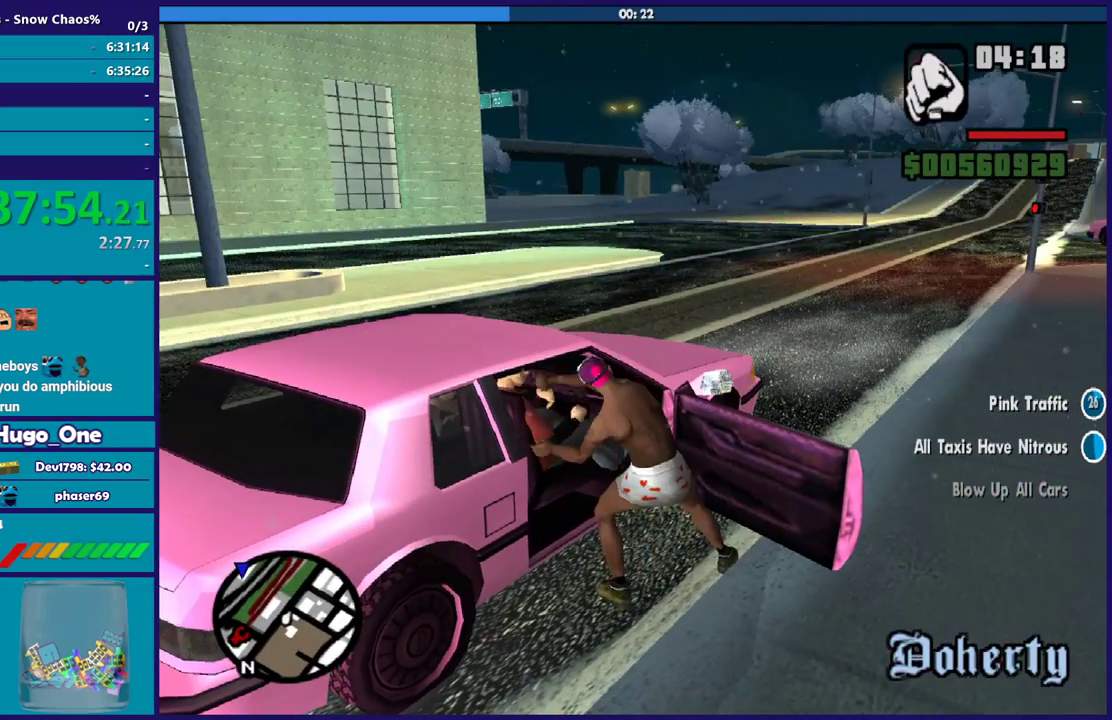
Gameplay with a controller (Xbox layout); each line is a JSON object with the inputs held at the frame after it. "events" lists button and stick changes between this image and that frame as [ms after this image, input, new state], when the widget could be followed in between.
{"buttons": [], "left_stick": "center", "right_stick": "center", "events": []}
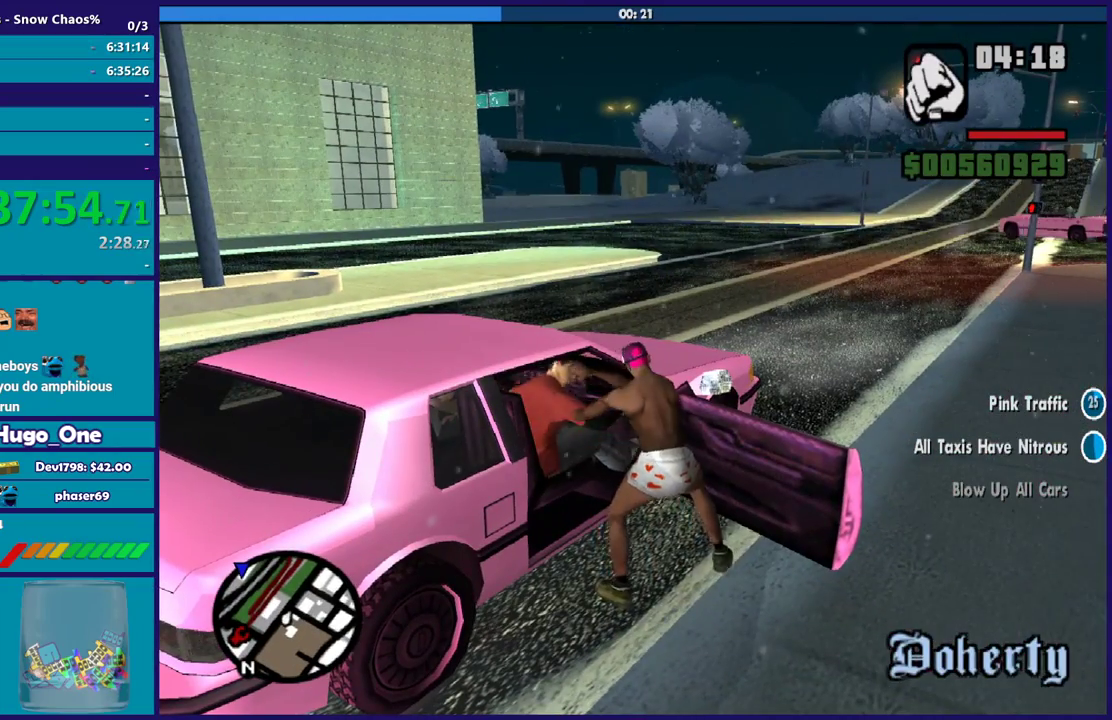
{"buttons": [], "left_stick": "center", "right_stick": "center", "events": []}
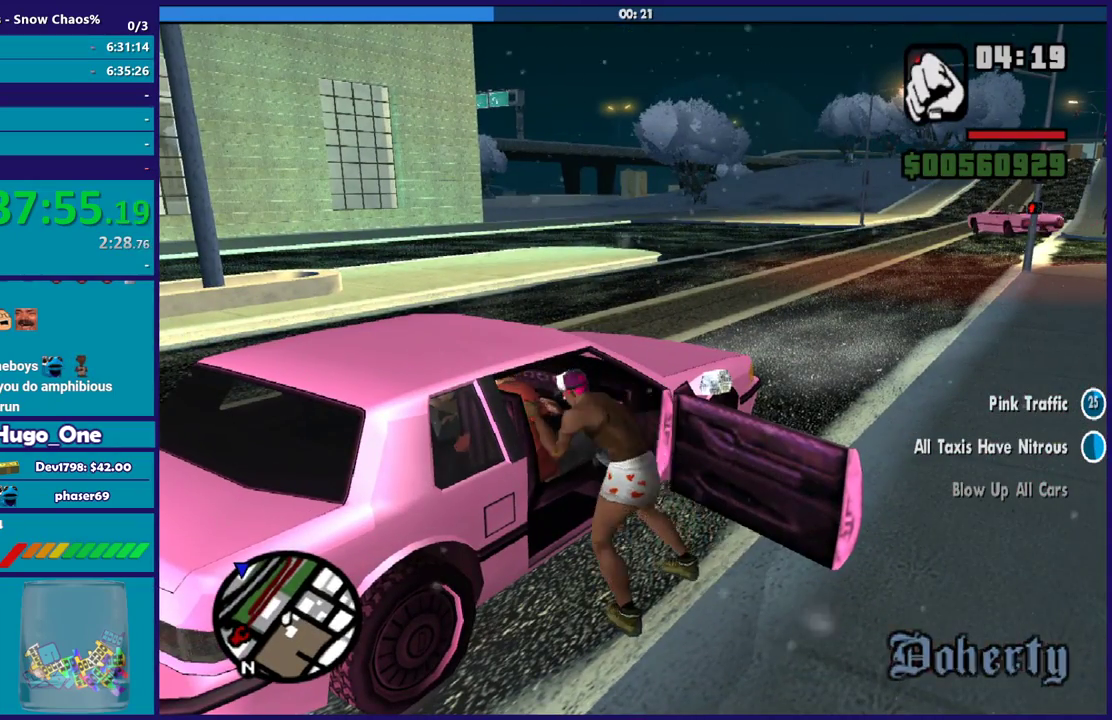
{"buttons": [], "left_stick": "center", "right_stick": "center", "events": []}
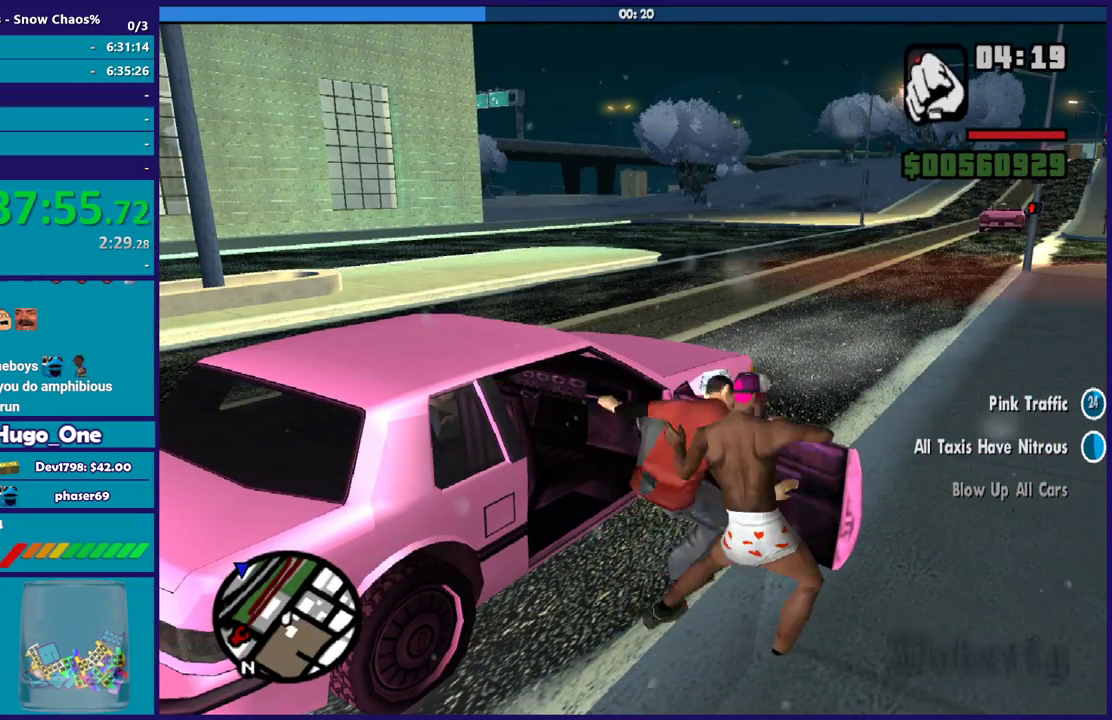
{"buttons": [], "left_stick": "center", "right_stick": "center", "events": []}
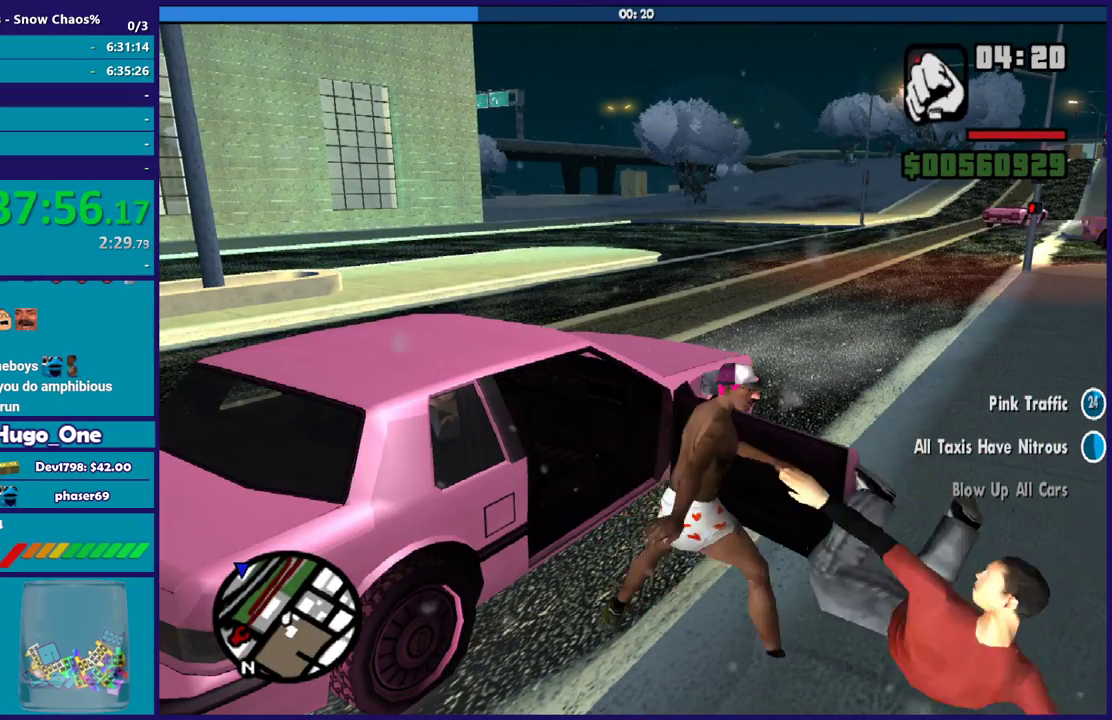
{"buttons": [], "left_stick": "center", "right_stick": "center", "events": []}
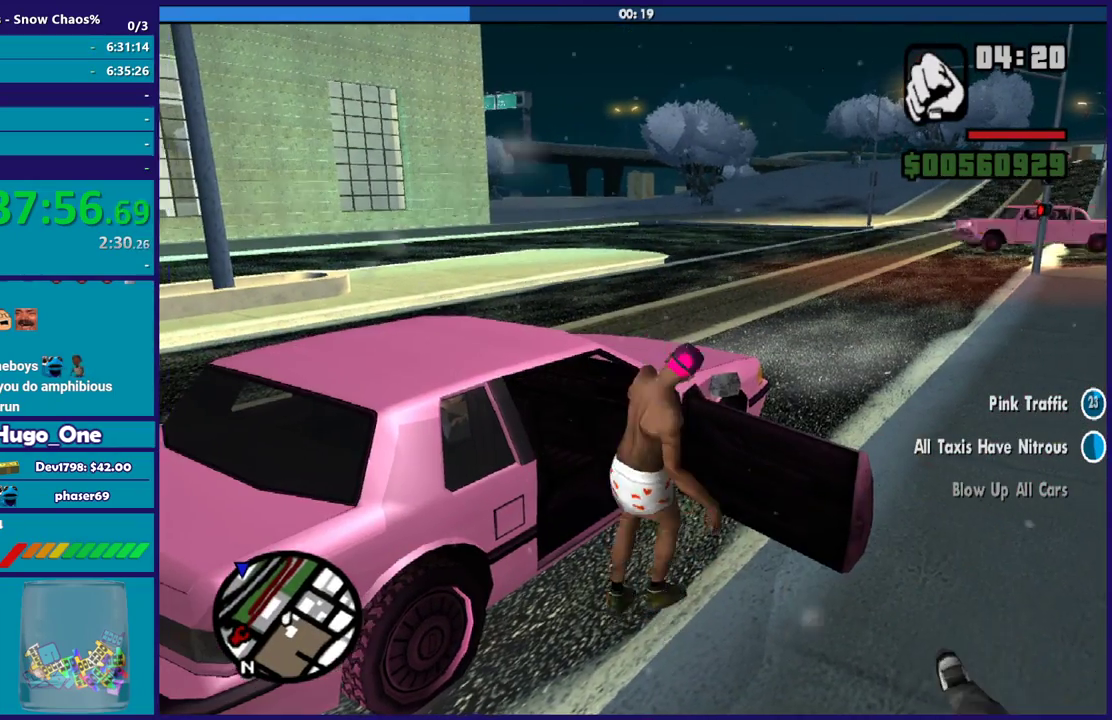
{"buttons": ["A", "R2"], "left_stick": "center", "right_stick": "center", "events": [[334, "A", "down"], [367, "R2", "down"]]}
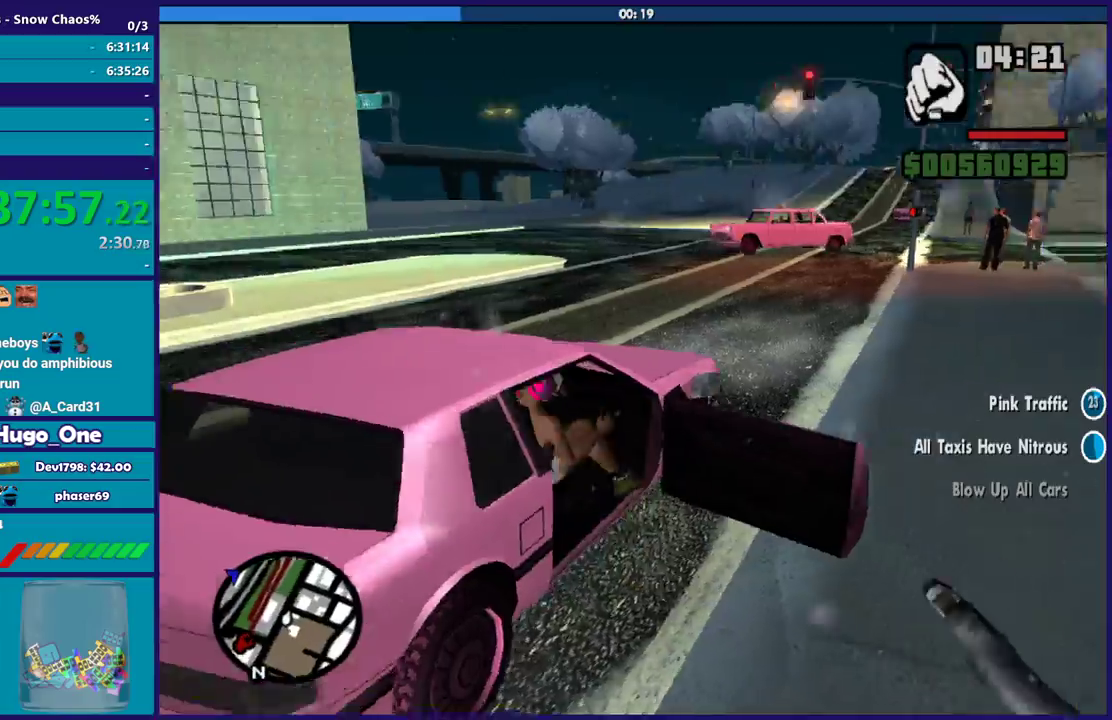
{"buttons": ["A", "R2"], "left_stick": "center", "right_stick": "center", "events": []}
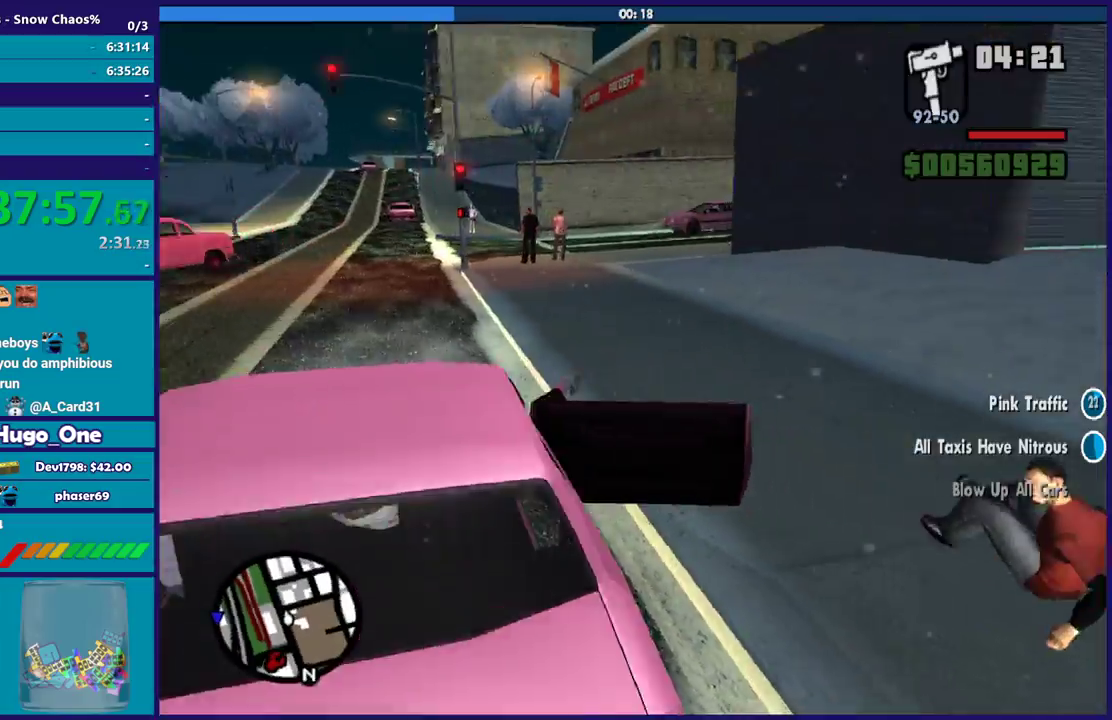
{"buttons": ["R2"], "left_stick": "center", "right_stick": "center", "events": [[201, "A", "up"]]}
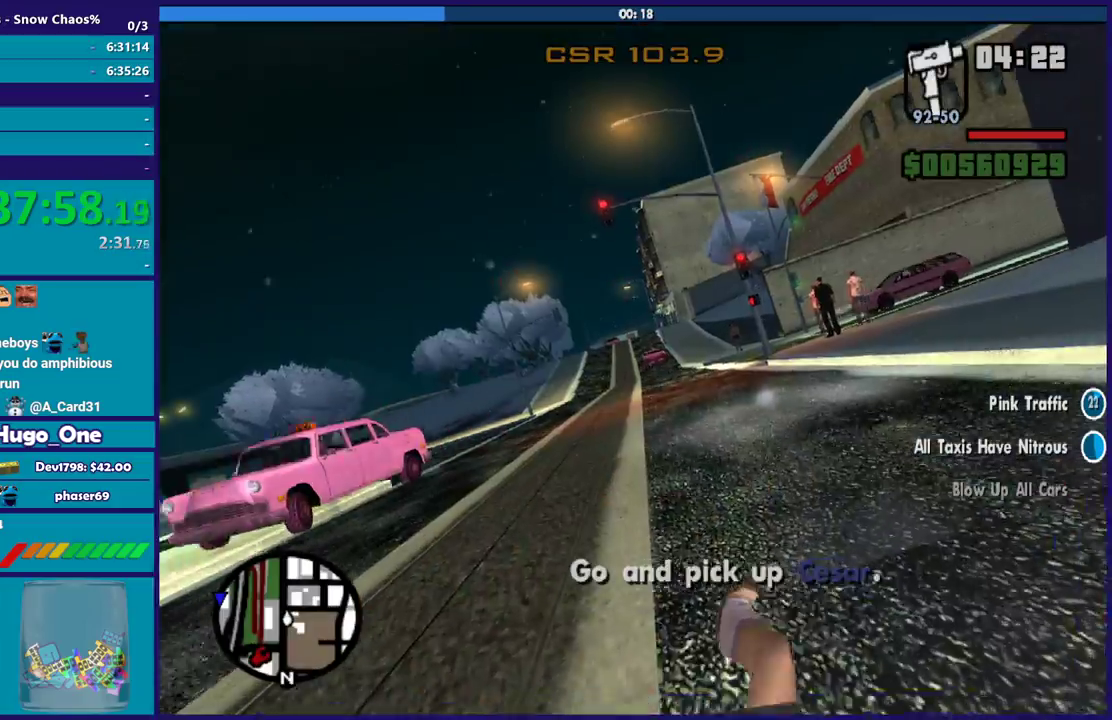
{"buttons": ["R2"], "left_stick": "center", "right_stick": "center", "events": [[167, "right_stick", "down-left"], [334, "right_stick", "center"]]}
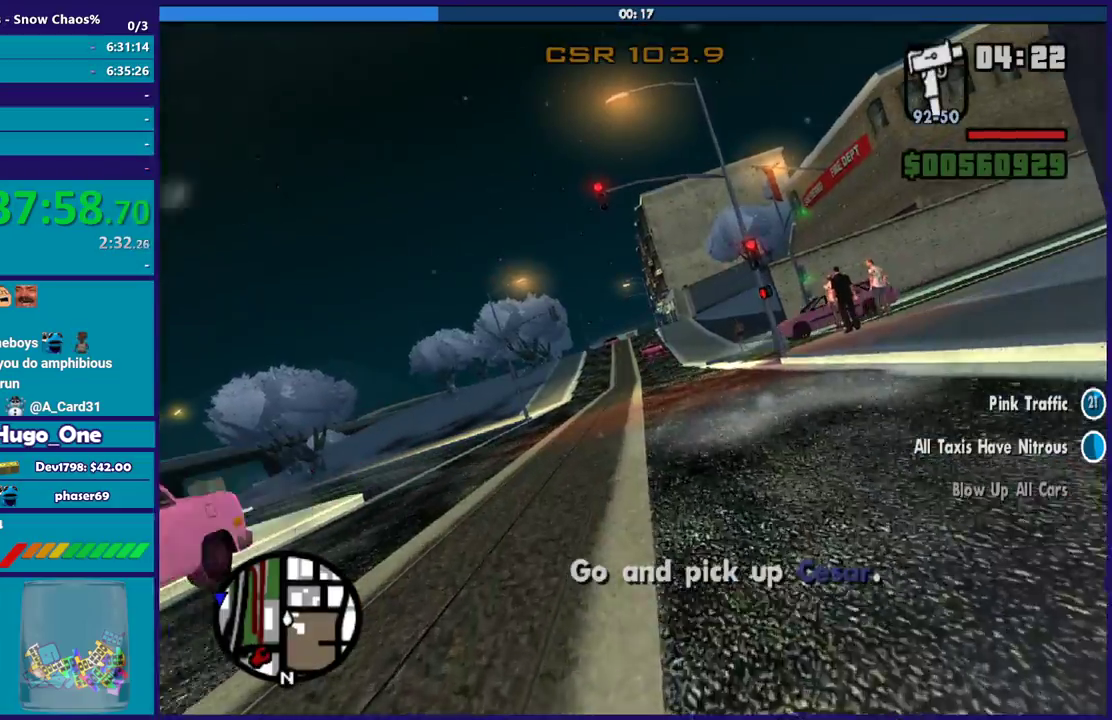
{"buttons": ["R2"], "left_stick": "center", "right_stick": "center", "events": []}
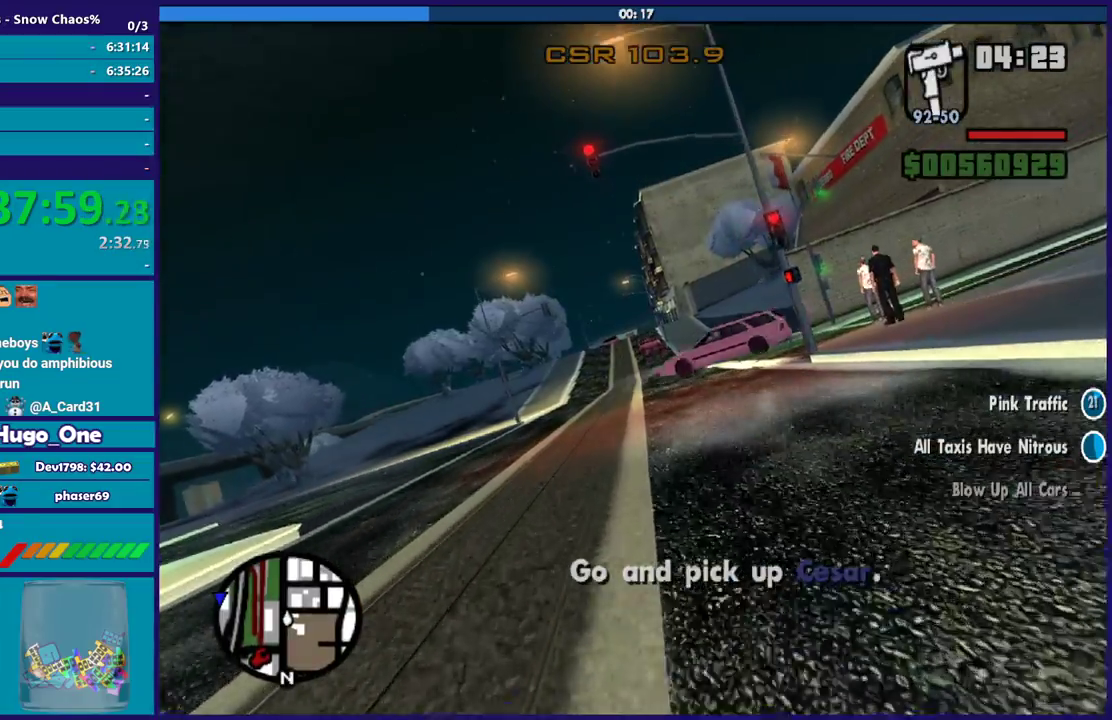
{"buttons": ["R2"], "left_stick": "center", "right_stick": "right", "events": [[333, "right_stick", "right"]]}
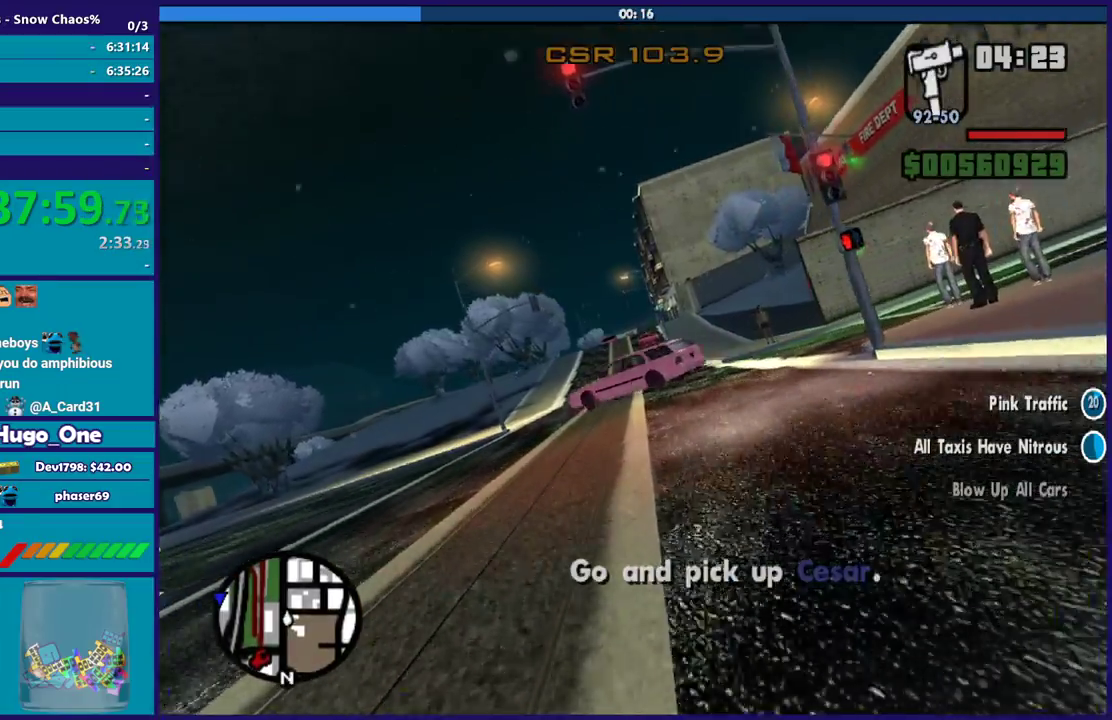
{"buttons": ["R2"], "left_stick": "center", "right_stick": "center", "events": [[67, "right_stick", "center"], [301, "left_stick", "up-left"], [501, "left_stick", "center"]]}
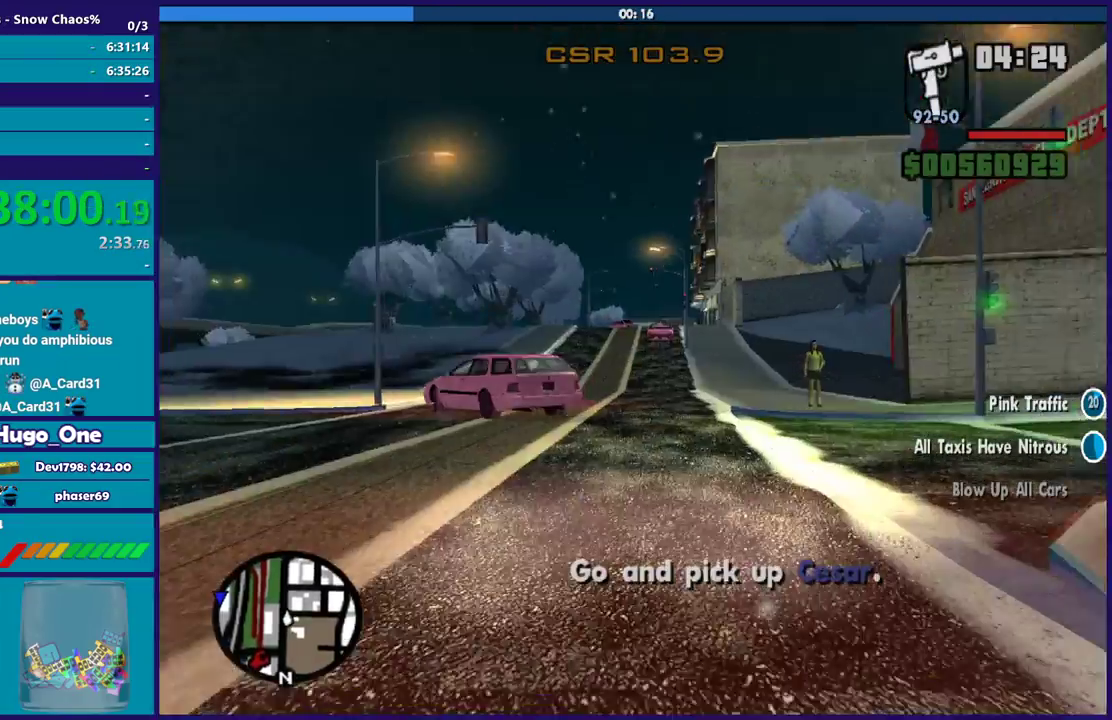
{"buttons": ["R2"], "left_stick": "center", "right_stick": "center", "events": [[67, "SELECT", "down"], [200, "SELECT", "up"], [267, "left_stick", "left"], [467, "left_stick", "center"]]}
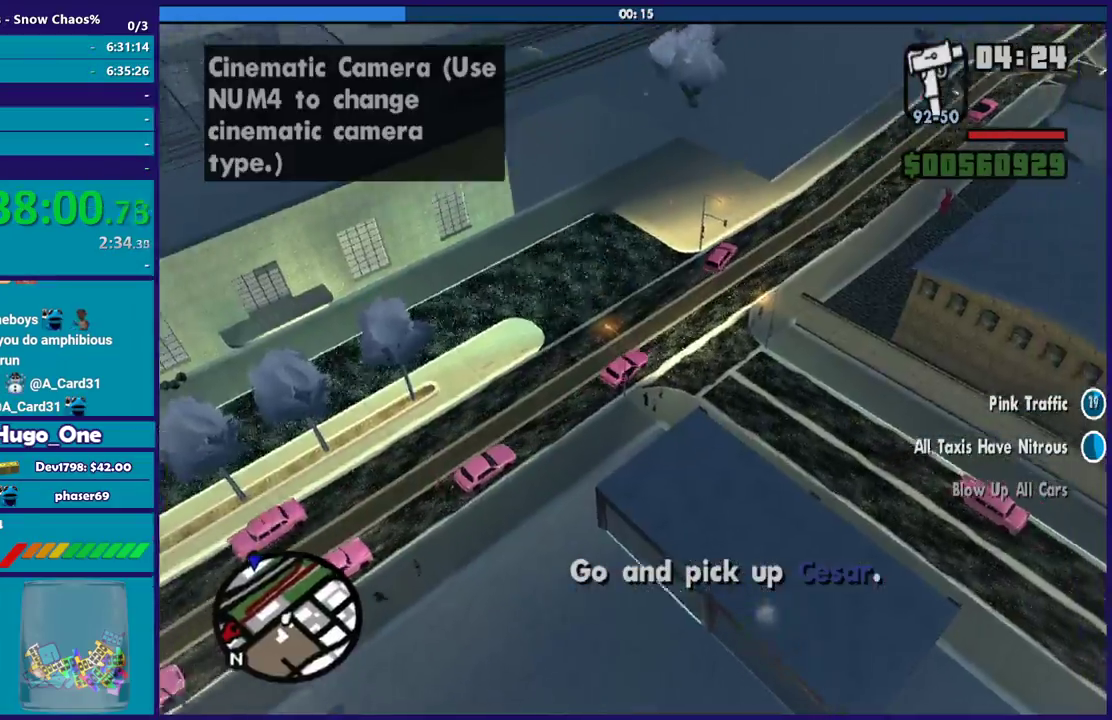
{"buttons": ["R2"], "left_stick": "center", "right_stick": "center", "events": [[34, "SELECT", "down"], [134, "SELECT", "up"], [234, "left_stick", "up-left"], [401, "left_stick", "center"]]}
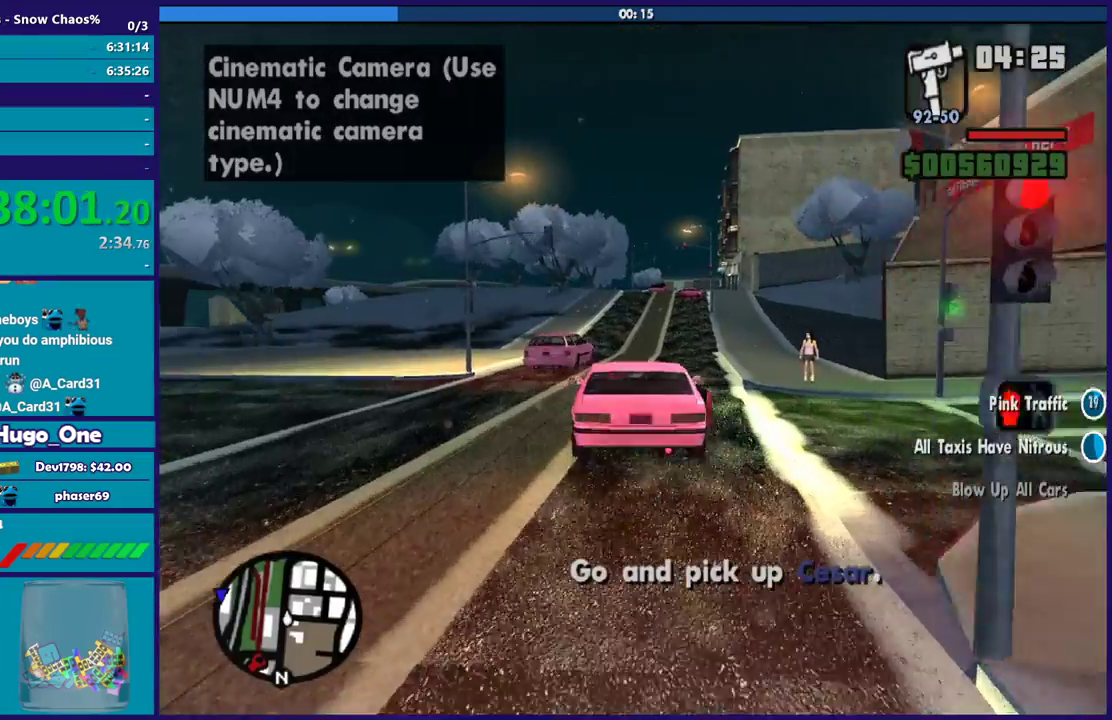
{"buttons": ["R2"], "left_stick": "left", "right_stick": "center", "events": [[33, "SELECT", "down"], [133, "SELECT", "up"], [400, "left_stick", "left"]]}
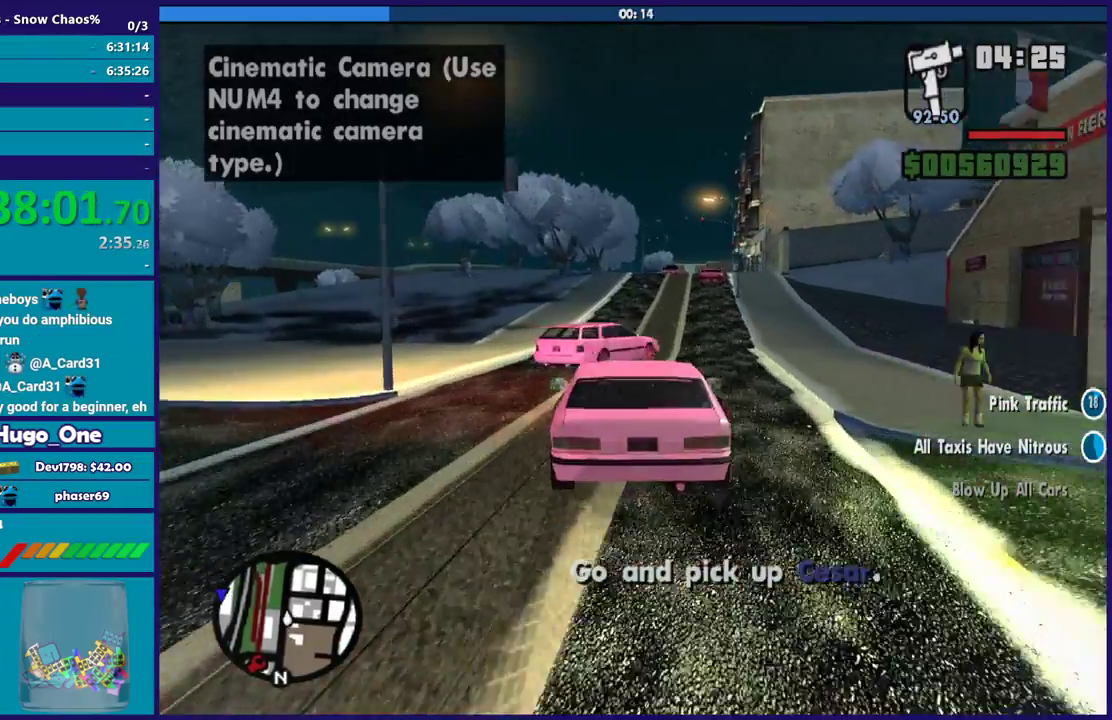
{"buttons": ["R2", "L3"], "left_stick": "left", "right_stick": "center", "events": [[201, "right_stick", "left"], [334, "L3", "down"], [367, "right_stick", "center"]]}
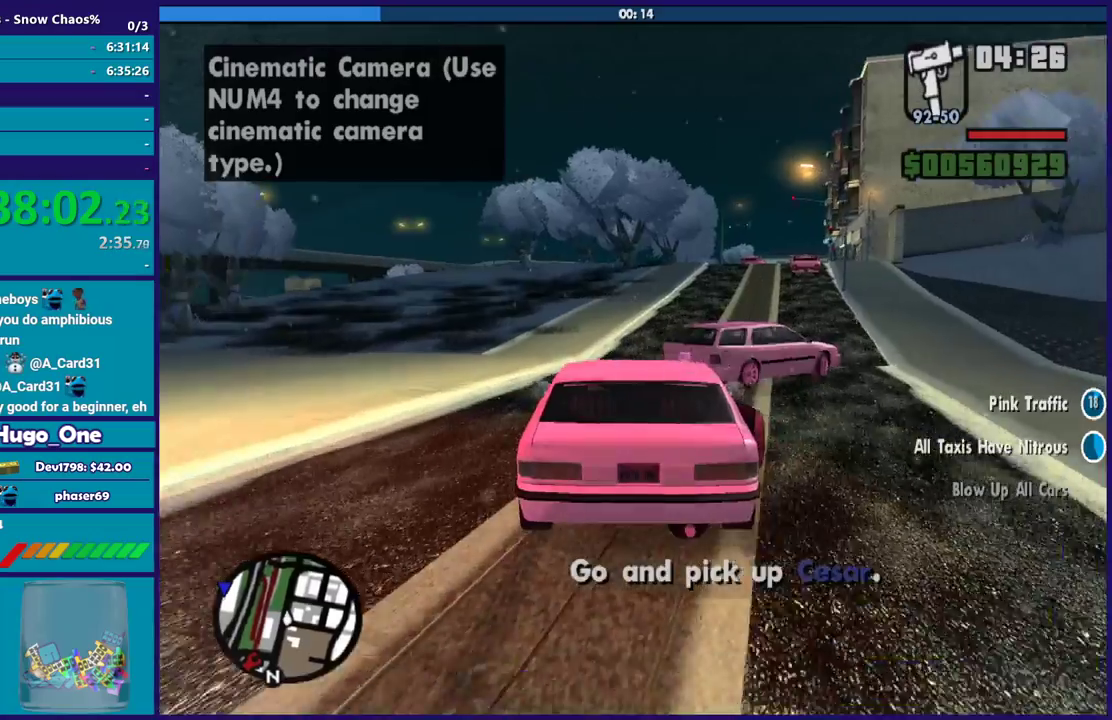
{"buttons": ["R2"], "left_stick": "left", "right_stick": "center"}
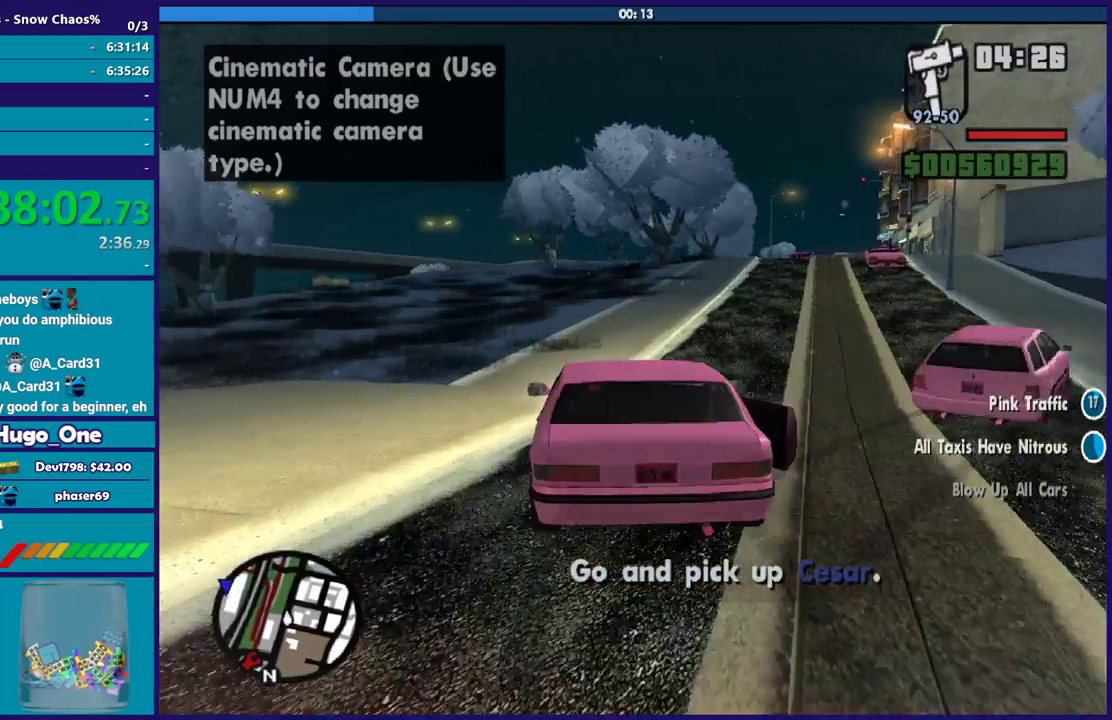
{"buttons": ["R2"], "left_stick": "left", "right_stick": "down-left", "events": [[201, "left_stick", "center"], [301, "left_stick", "left"], [501, "right_stick", "down-left"]]}
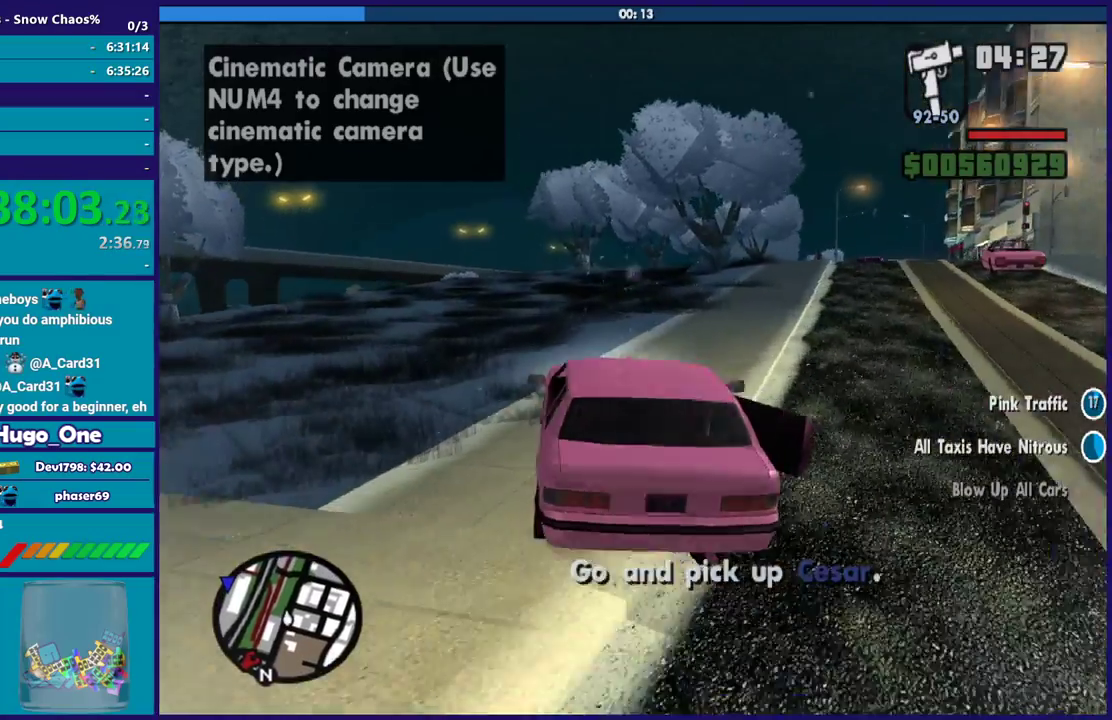
{"buttons": ["R2"], "left_stick": "center", "right_stick": "down-left", "events": [[67, "left_stick", "center"], [233, "left_stick", "left"], [367, "left_stick", "center"]]}
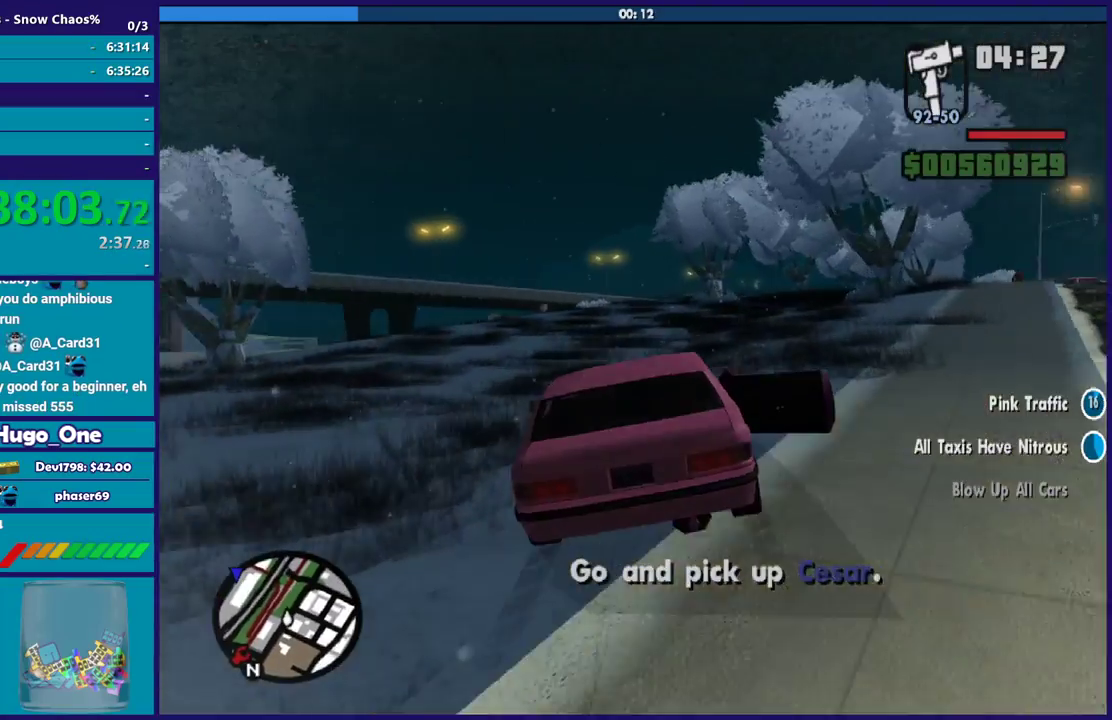
{"buttons": ["R2"], "left_stick": "right", "right_stick": "down-left", "events": [[467, "left_stick", "right"]]}
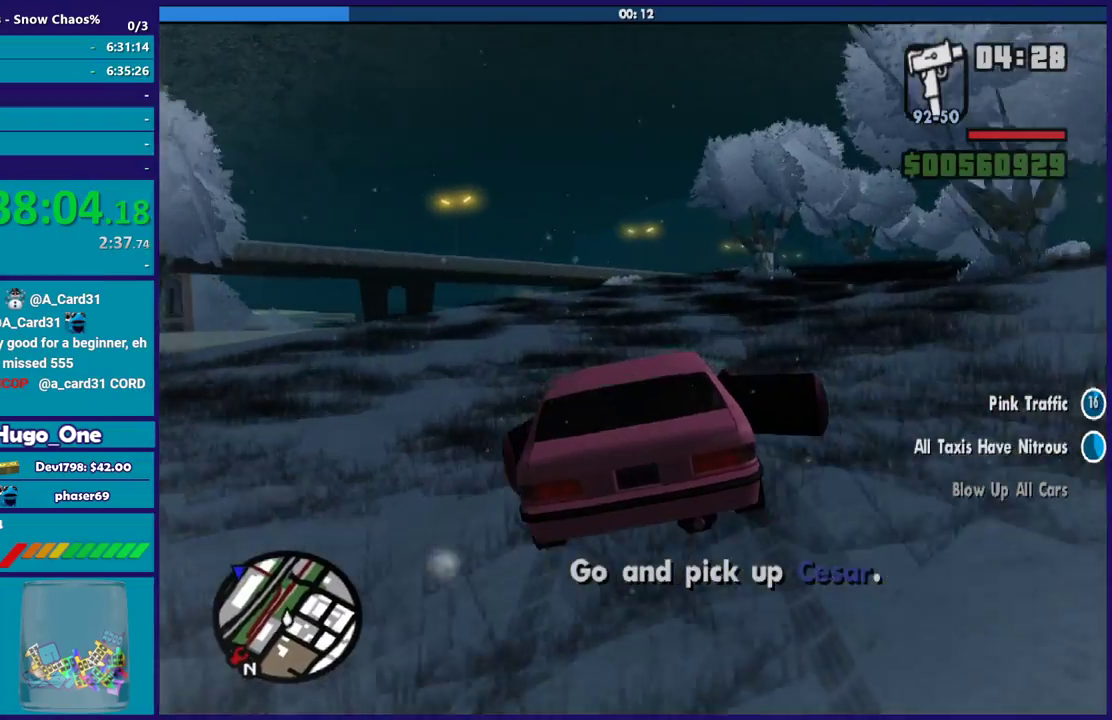
{"buttons": ["R2"], "left_stick": "center", "right_stick": "down-left", "events": [[167, "left_stick", "center"], [201, "right_stick", "center"], [434, "right_stick", "down-left"]]}
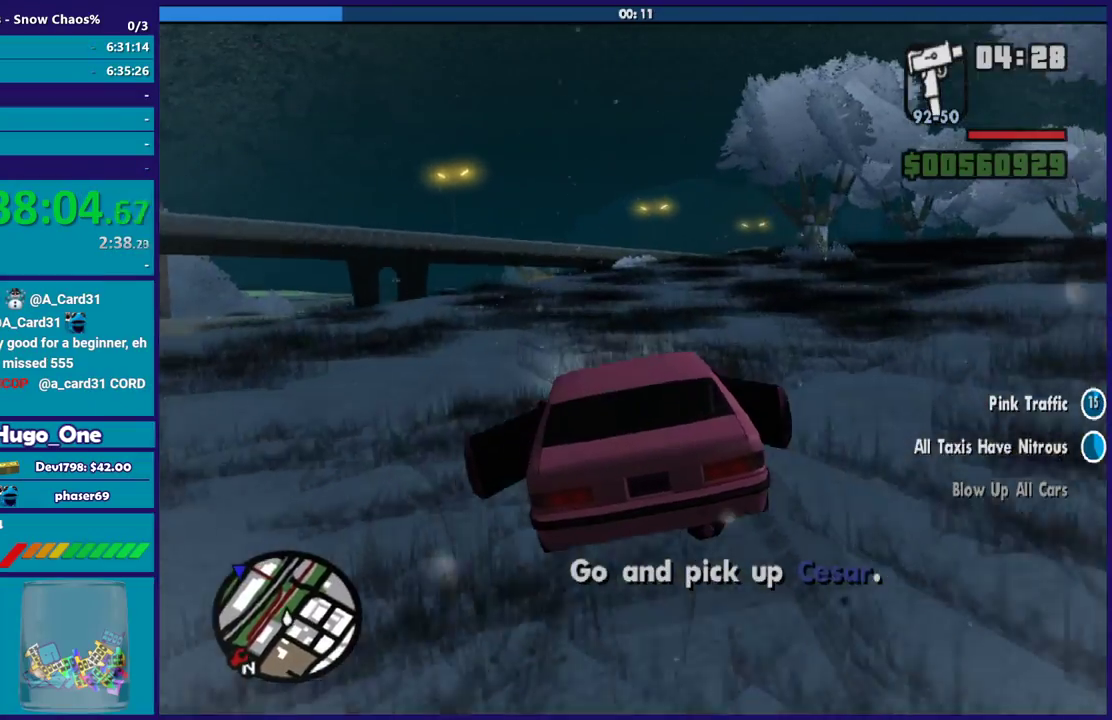
{"buttons": ["R2"], "left_stick": "center", "right_stick": "down", "events": [[67, "left_stick", "right"], [200, "left_stick", "center"], [367, "right_stick", "down"]]}
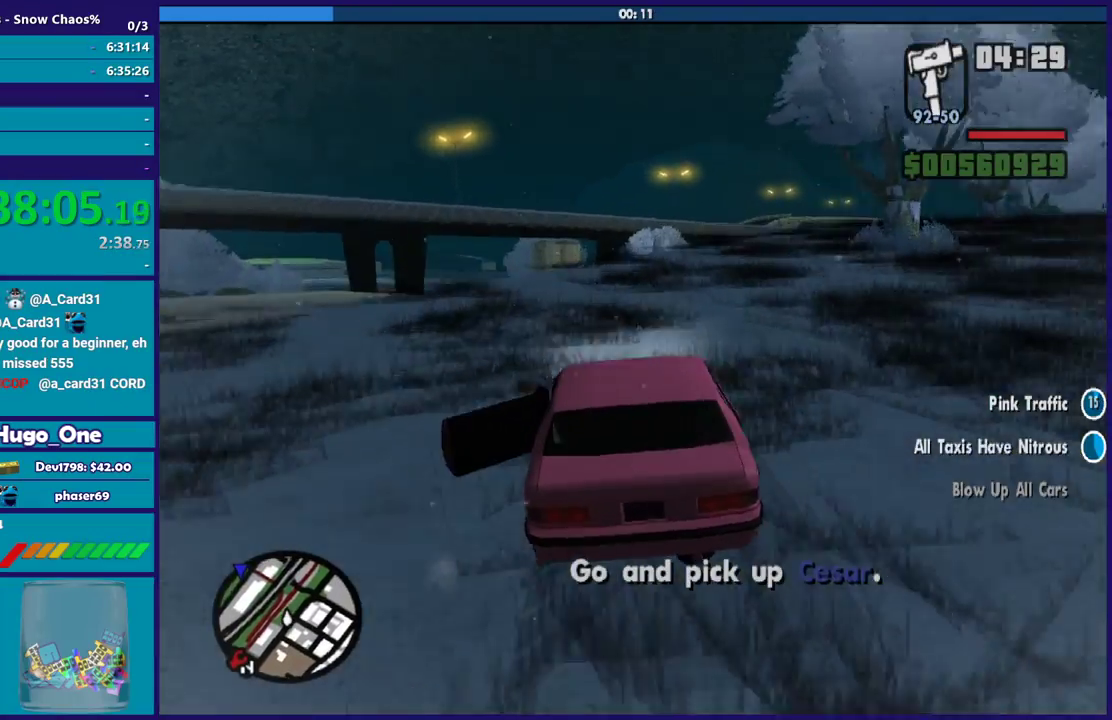
{"buttons": ["R2"], "left_stick": "center", "right_stick": "down", "events": [[134, "right_stick", "center"], [334, "right_stick", "down"]]}
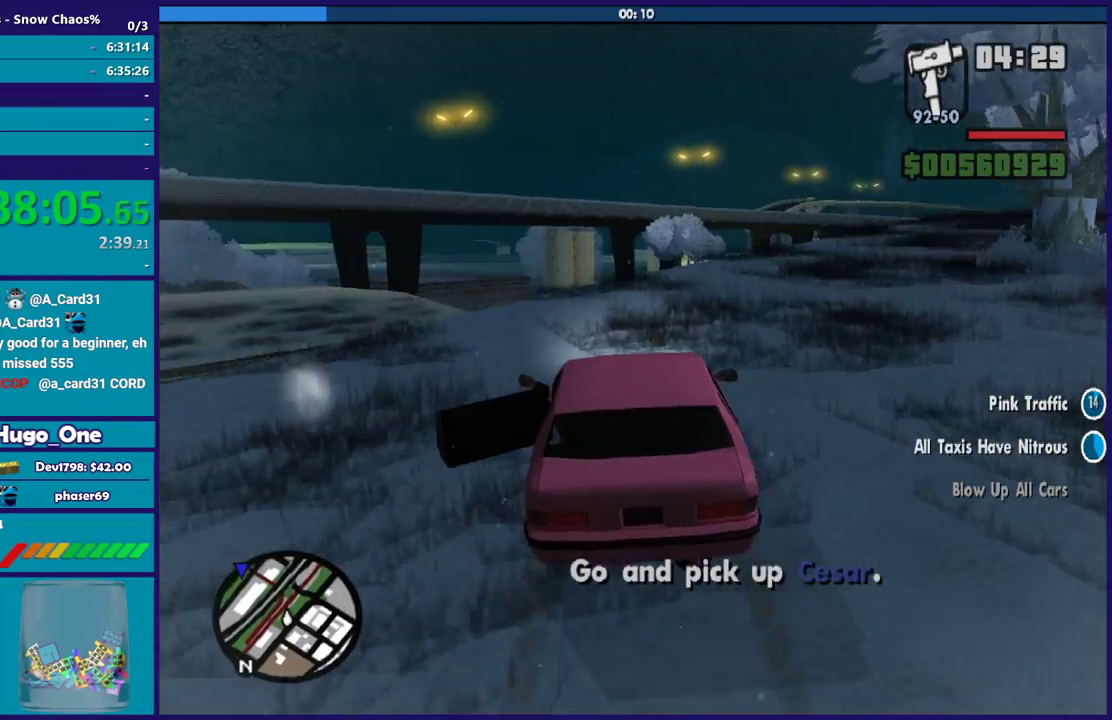
{"buttons": ["R2"], "left_stick": "center", "right_stick": "down", "events": []}
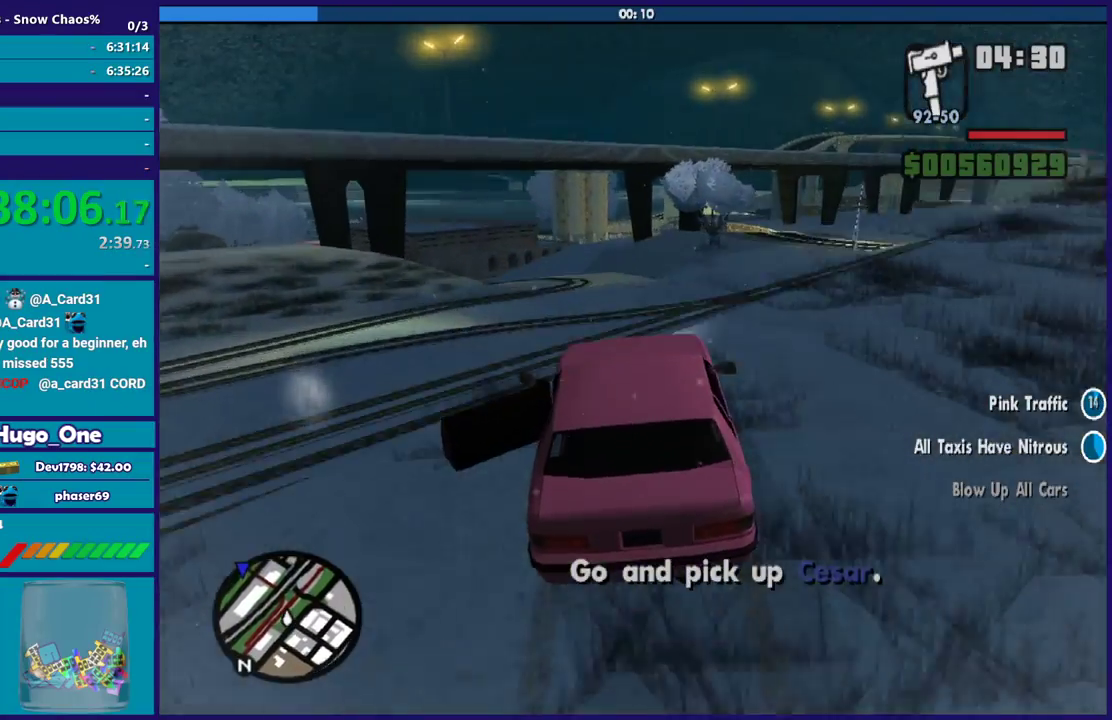
{"buttons": [], "left_stick": "center", "right_stick": "down", "events": [[401, "R2", "up"]]}
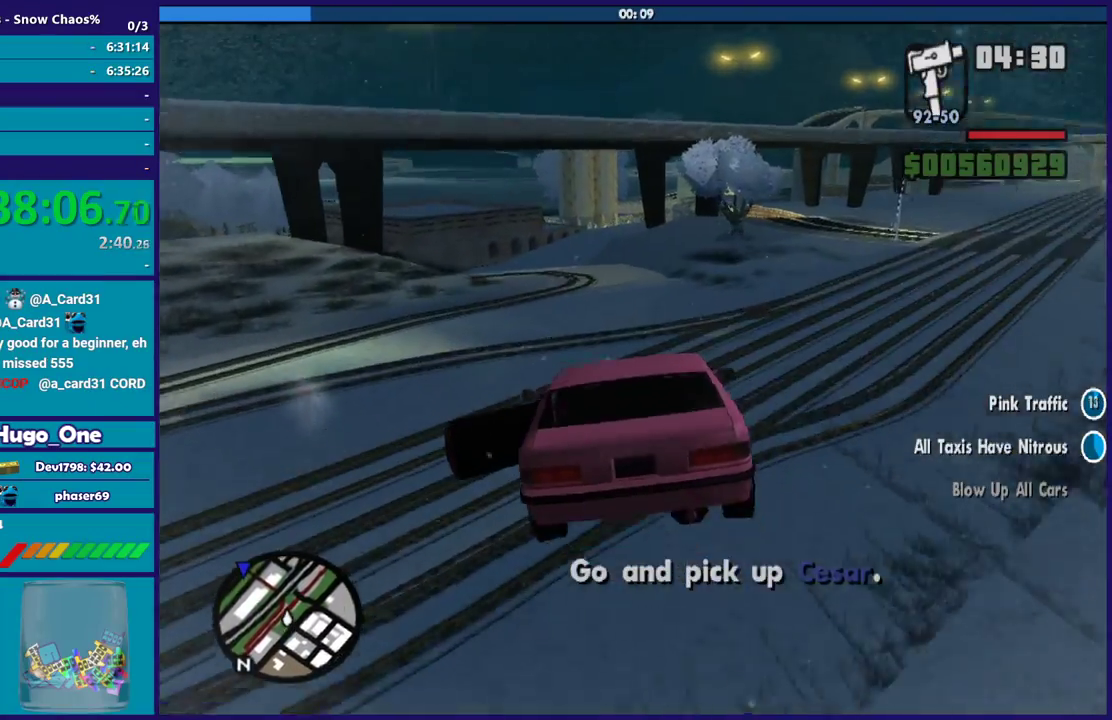
{"buttons": [], "left_stick": "down-right", "right_stick": "down", "events": [[33, "left_stick", "right"], [367, "left_stick", "down-right"]]}
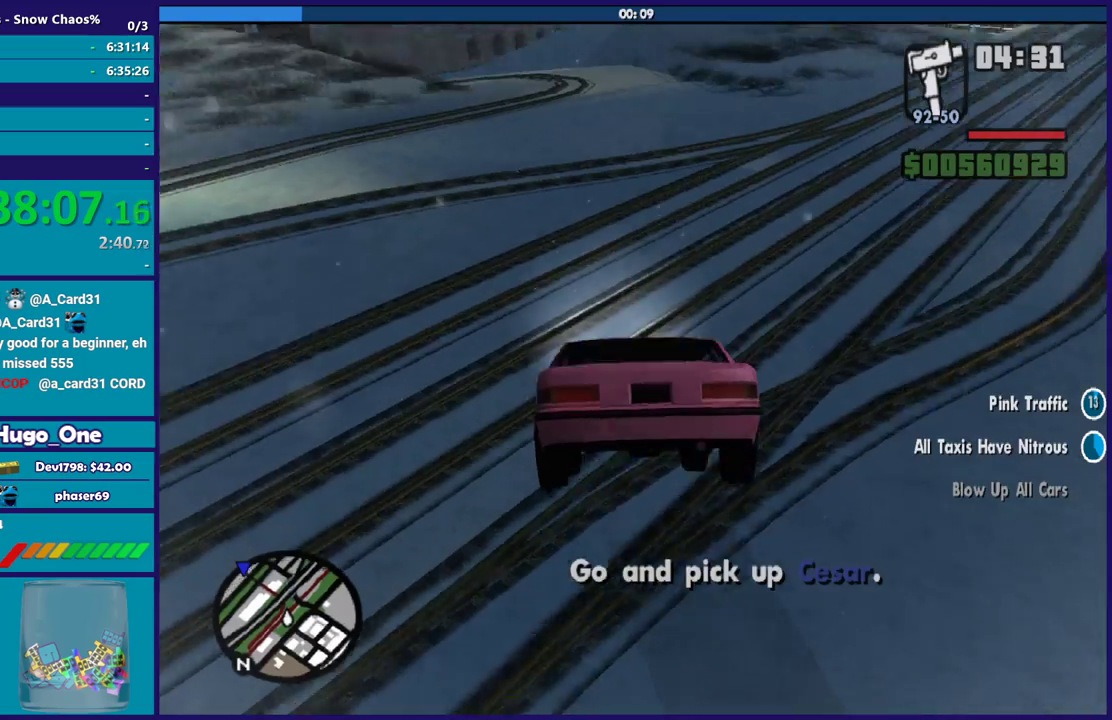
{"buttons": [], "left_stick": "right", "right_stick": "right", "events": [[267, "right_stick", "down-right"], [334, "right_stick", "right"], [401, "left_stick", "right"]]}